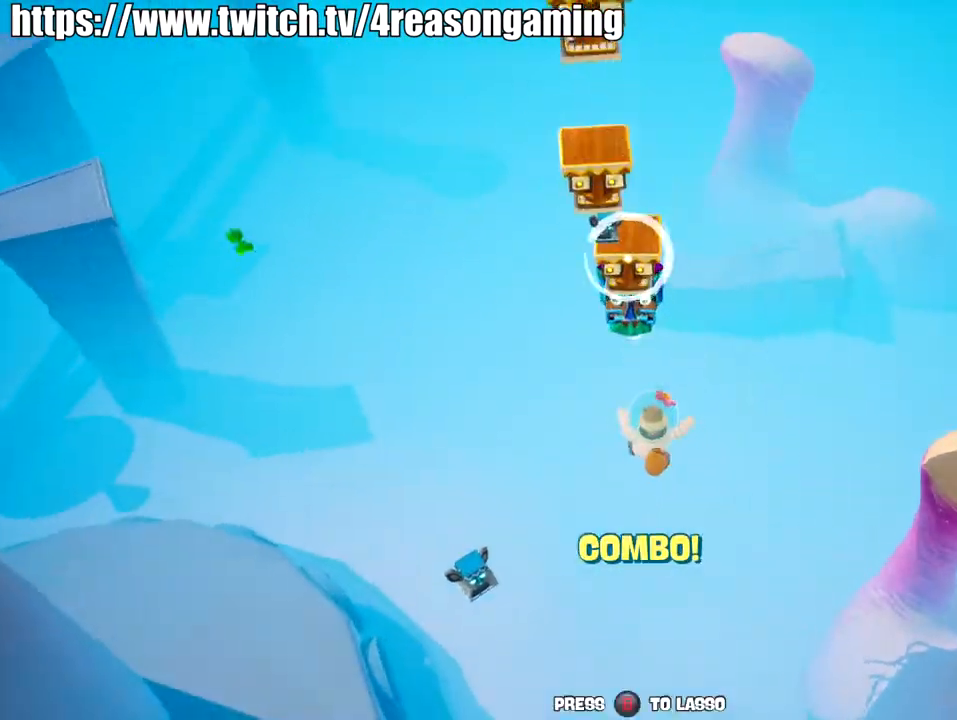
Gameplay with a controller (PlayStation layout); each line is a JSON object with the inputs held at the frame after it. "events" lists button and stick changes between this image and that frame as [ms after this image, input, new state], when the widget could be followed in between.
{"buttons": [], "left_stick": "center", "right_stick": "left", "events": [[150, "CIRCLE", "down"], [217, "left_stick", "center"], [317, "CIRCLE", "up"], [417, "right_stick", "left"]]}
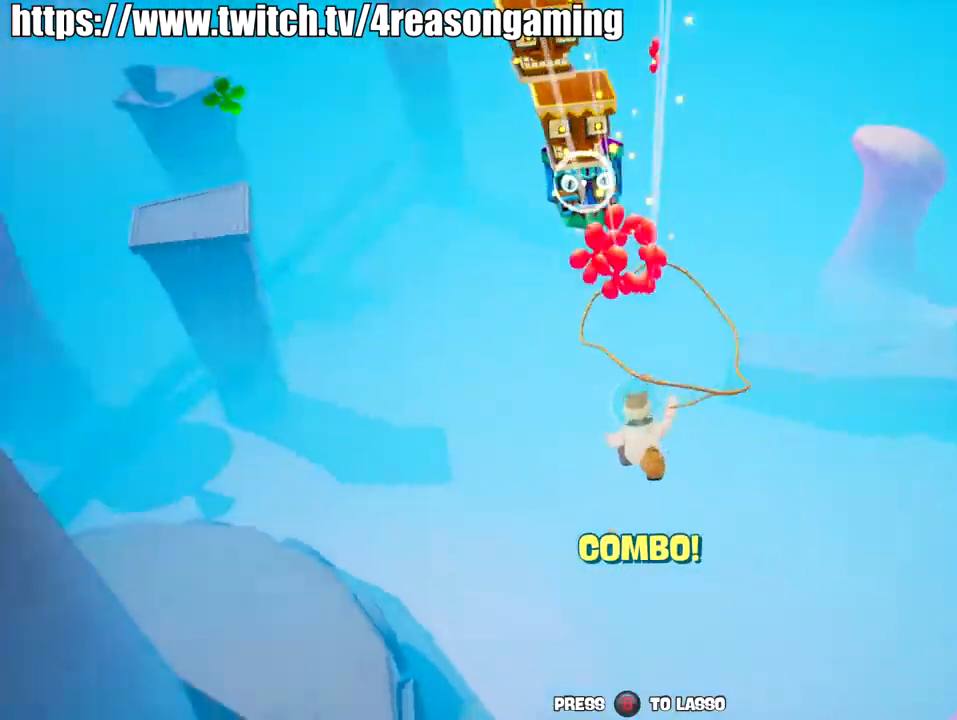
{"buttons": [], "left_stick": "center", "right_stick": "center", "events": [[384, "right_stick", "center"]]}
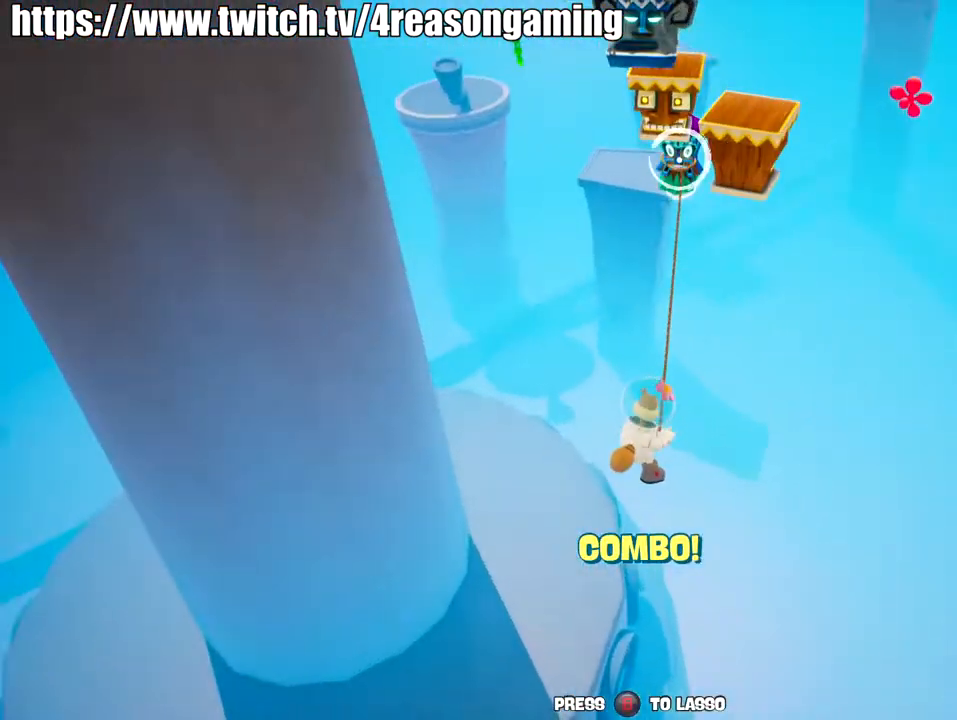
{"buttons": [], "left_stick": "center", "right_stick": "center", "events": []}
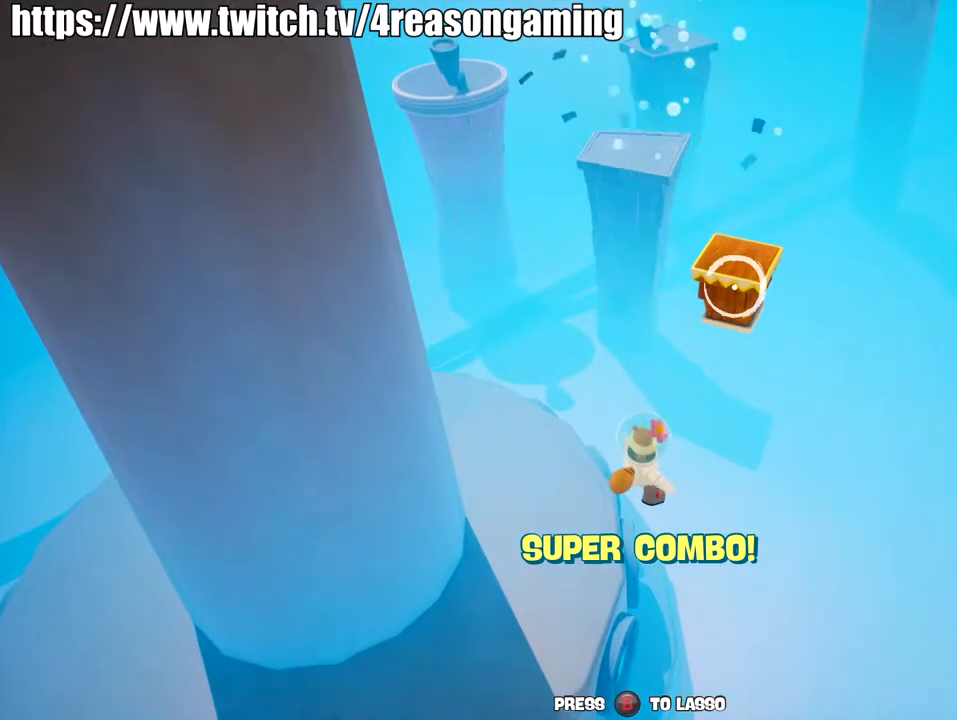
{"buttons": [], "left_stick": "center", "right_stick": "center", "events": [[151, "CROSS", "down"], [418, "CROSS", "up"]]}
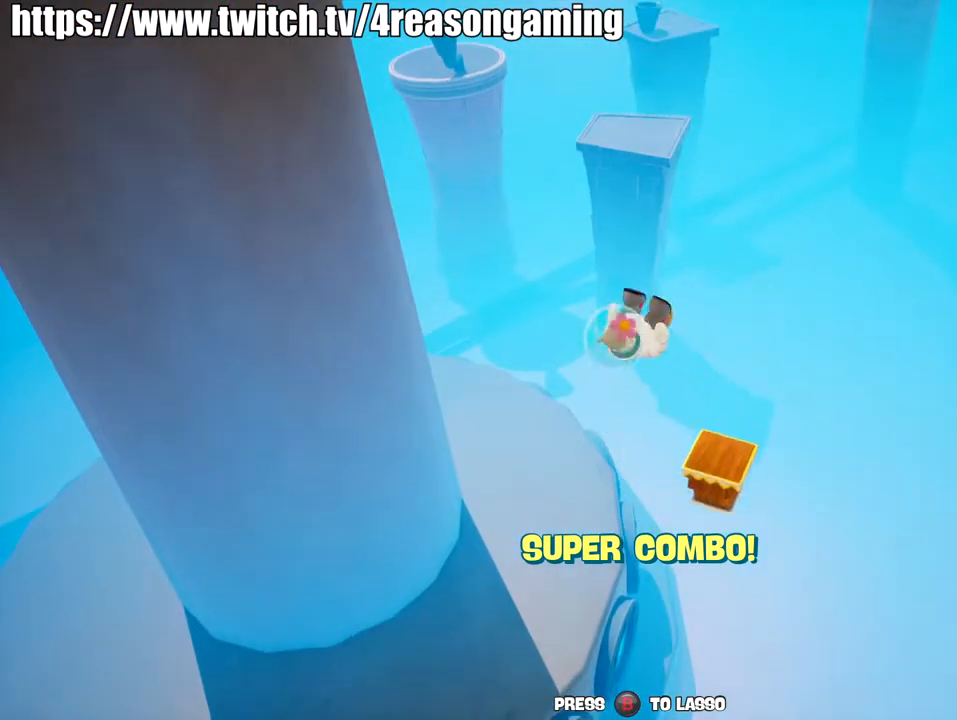
{"buttons": ["CROSS"], "left_stick": "center", "right_stick": "center", "events": [[117, "CROSS", "down"]]}
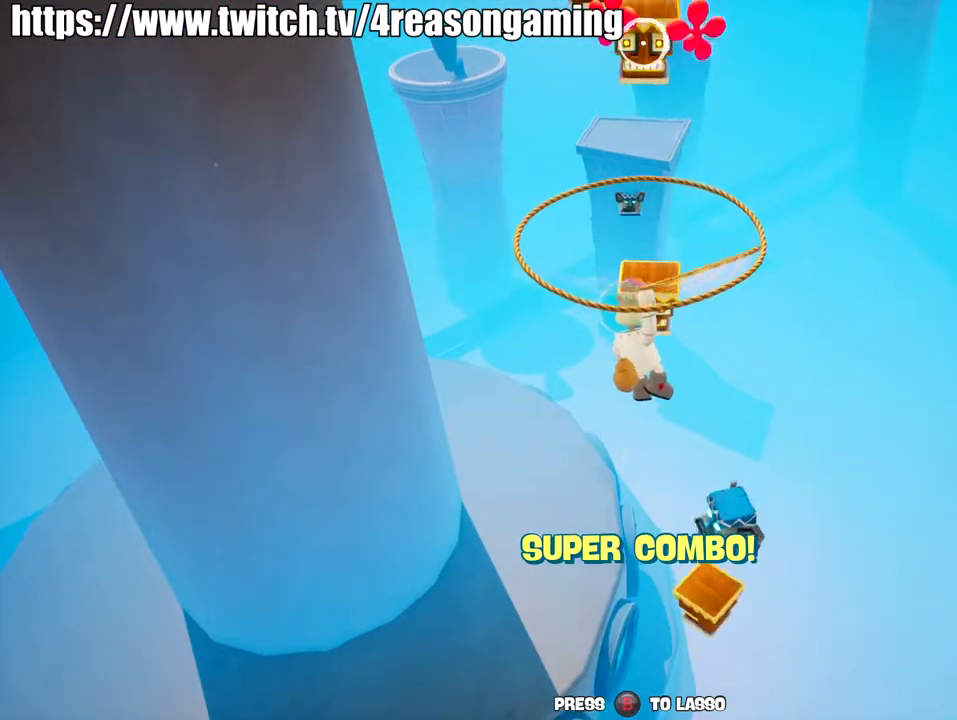
{"buttons": ["CROSS"], "left_stick": "center", "right_stick": "up", "events": [[34, "right_stick", "up"]]}
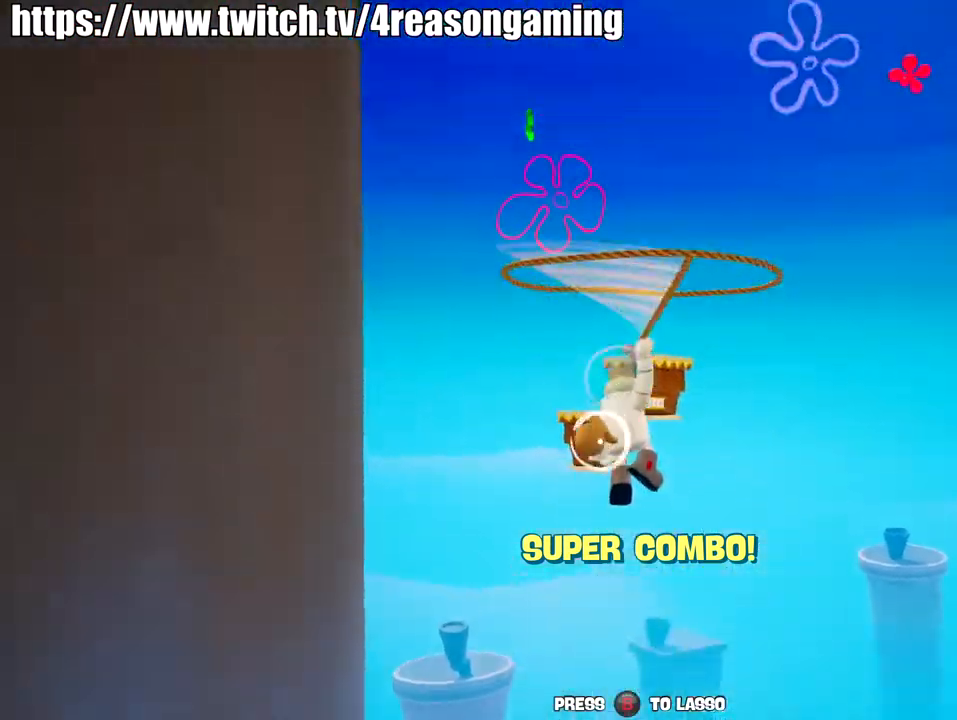
{"buttons": ["CROSS"], "left_stick": "center", "right_stick": "up", "events": []}
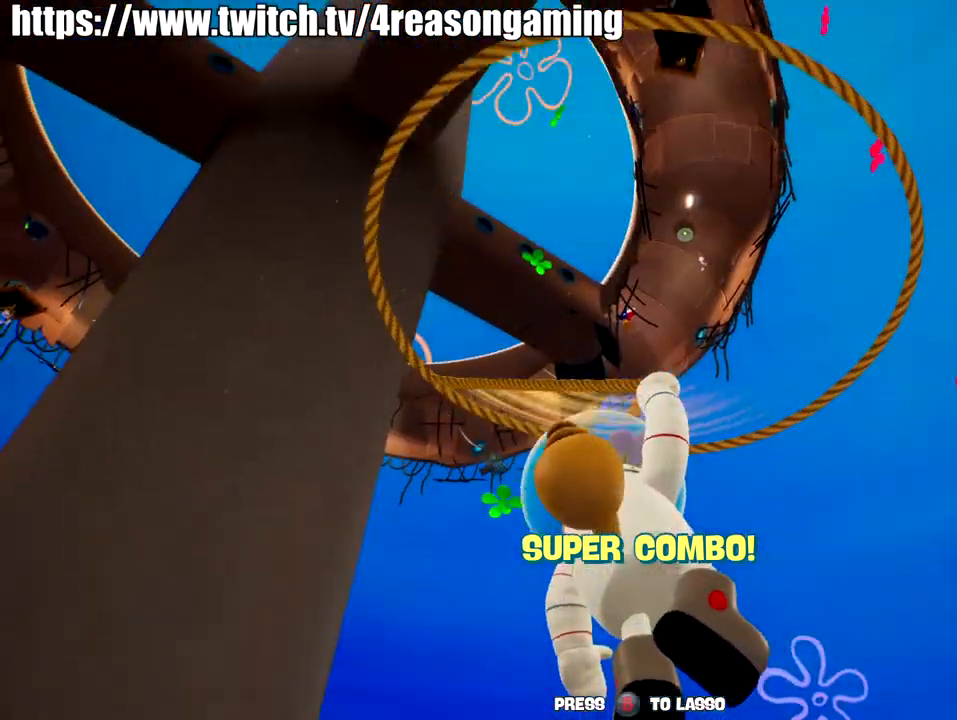
{"buttons": ["CROSS"], "left_stick": "center", "right_stick": "up", "events": []}
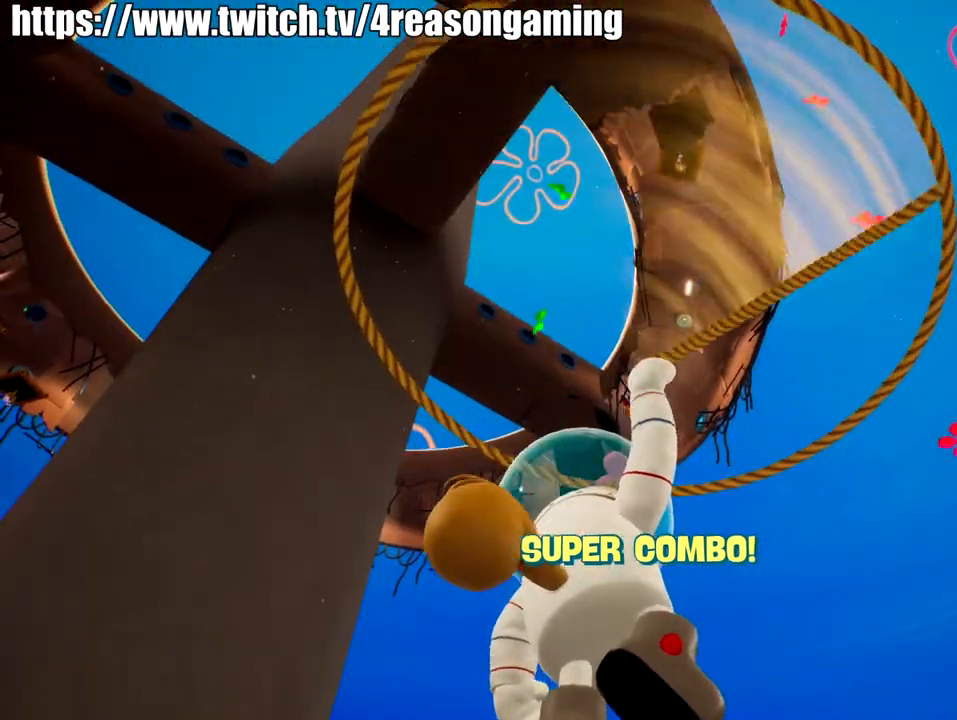
{"buttons": ["CROSS"], "left_stick": "center", "right_stick": "center", "events": [[251, "right_stick", "center"]]}
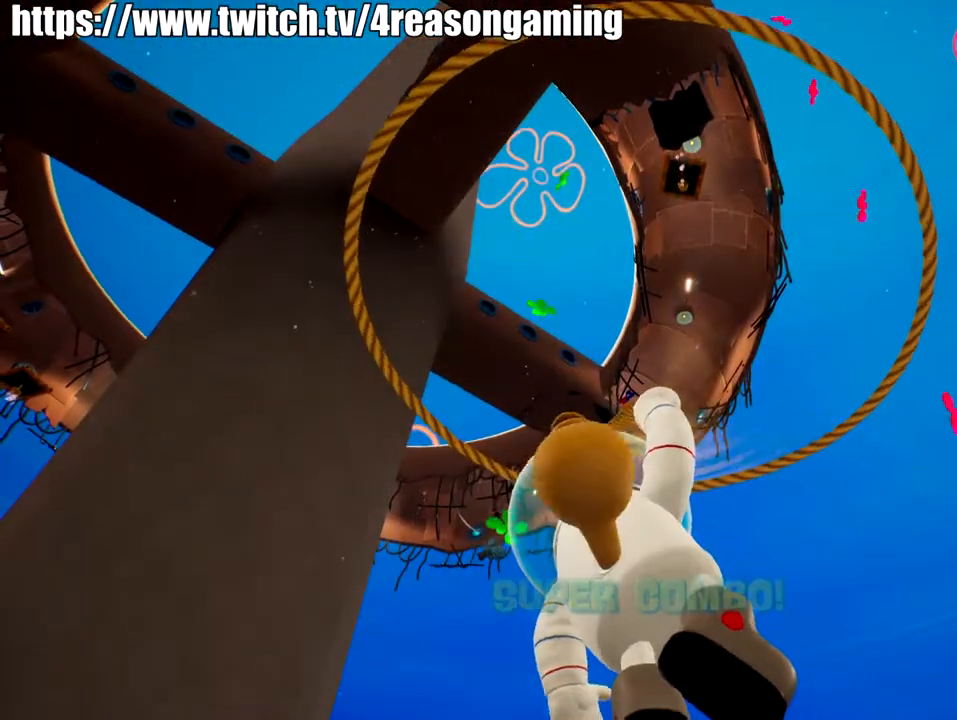
{"buttons": [], "left_stick": "center", "right_stick": "down", "events": [[367, "right_stick", "down"], [467, "CROSS", "up"]]}
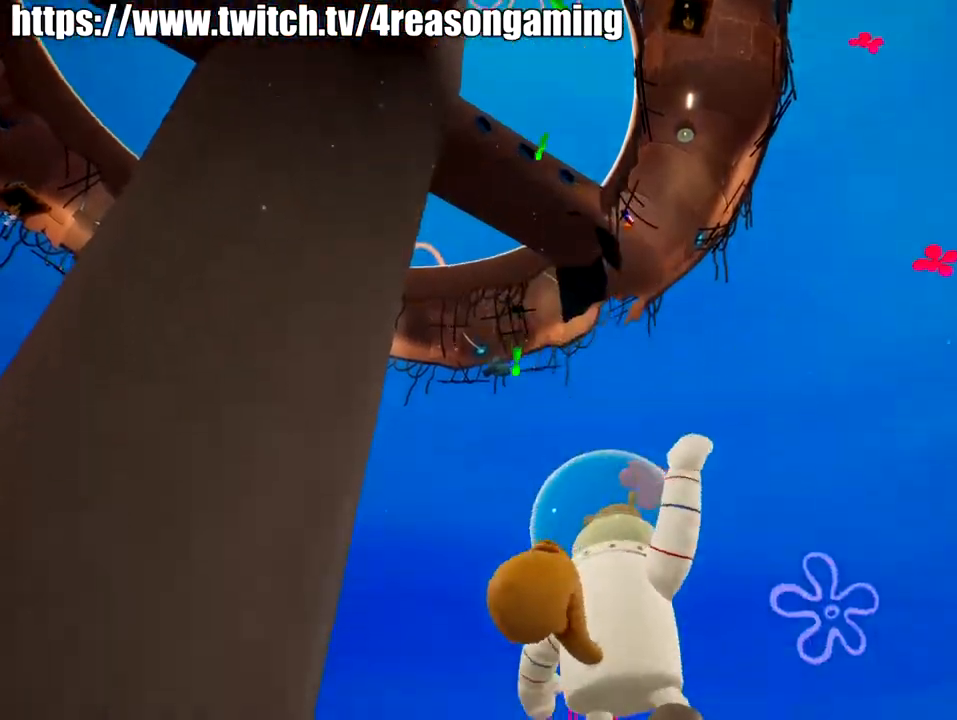
{"buttons": [], "left_stick": "center", "right_stick": "down", "events": []}
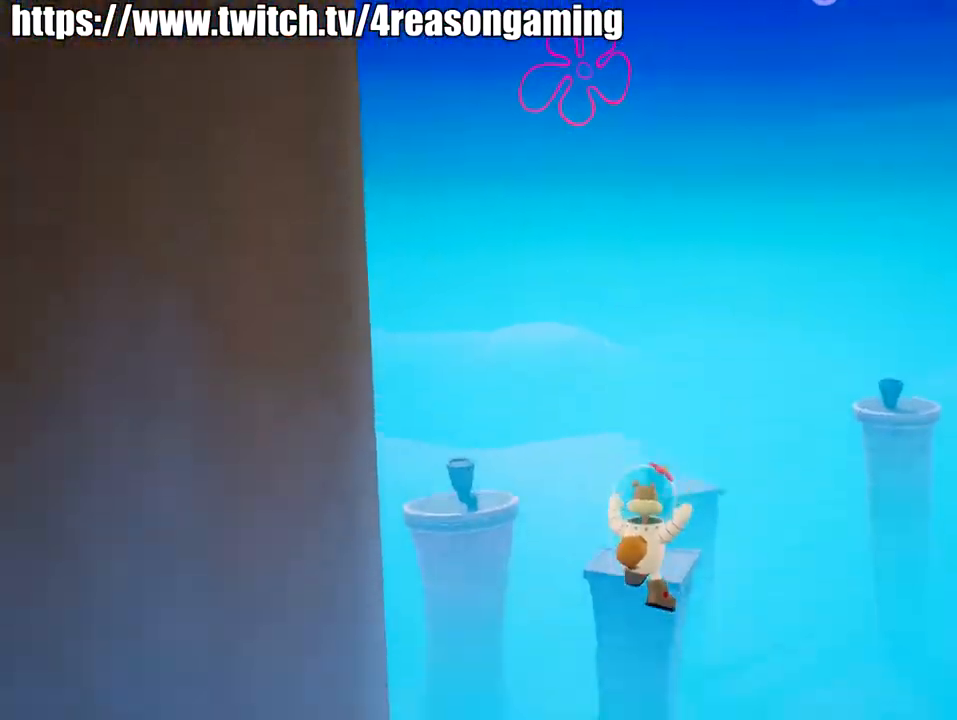
{"buttons": [], "left_stick": "center", "right_stick": "down", "events": []}
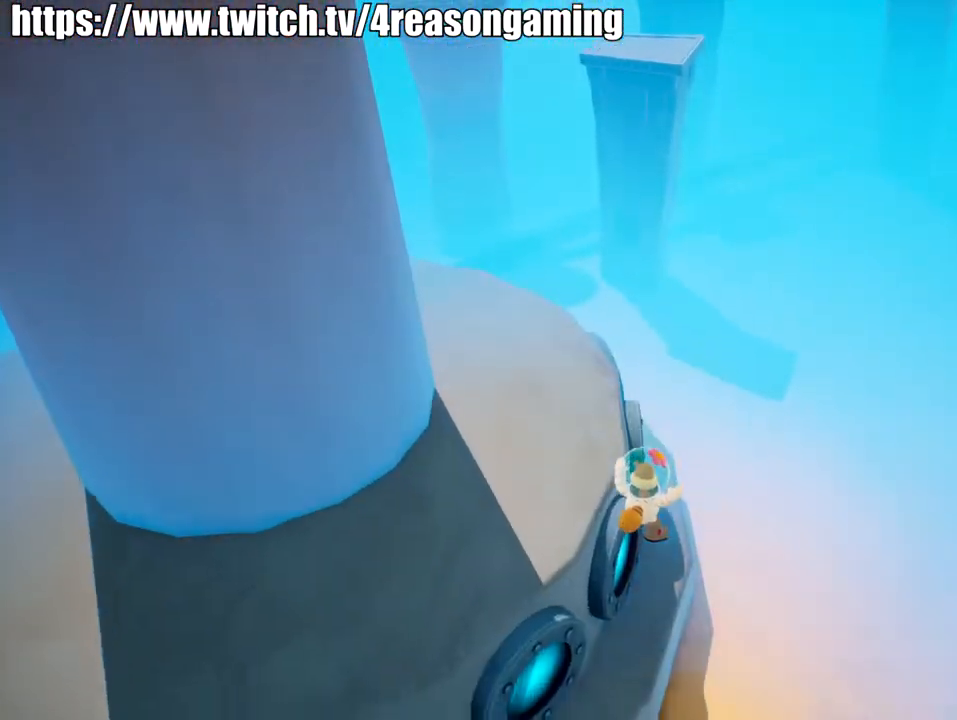
{"buttons": [], "left_stick": "center", "right_stick": "center", "events": [[317, "right_stick", "center"]]}
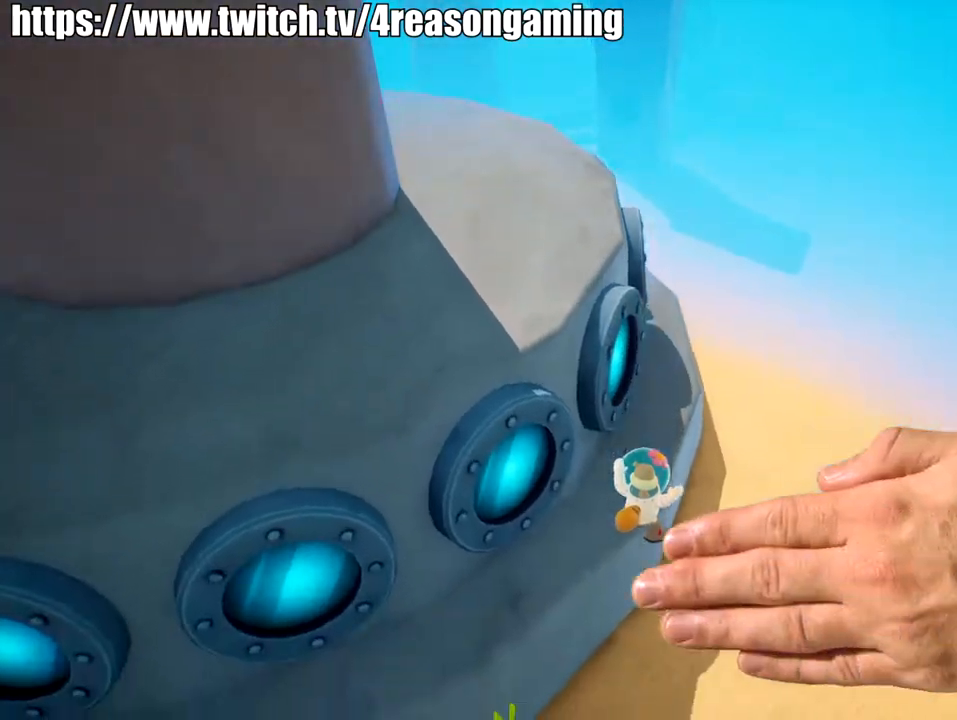
{"buttons": [], "left_stick": "center", "right_stick": "center", "events": []}
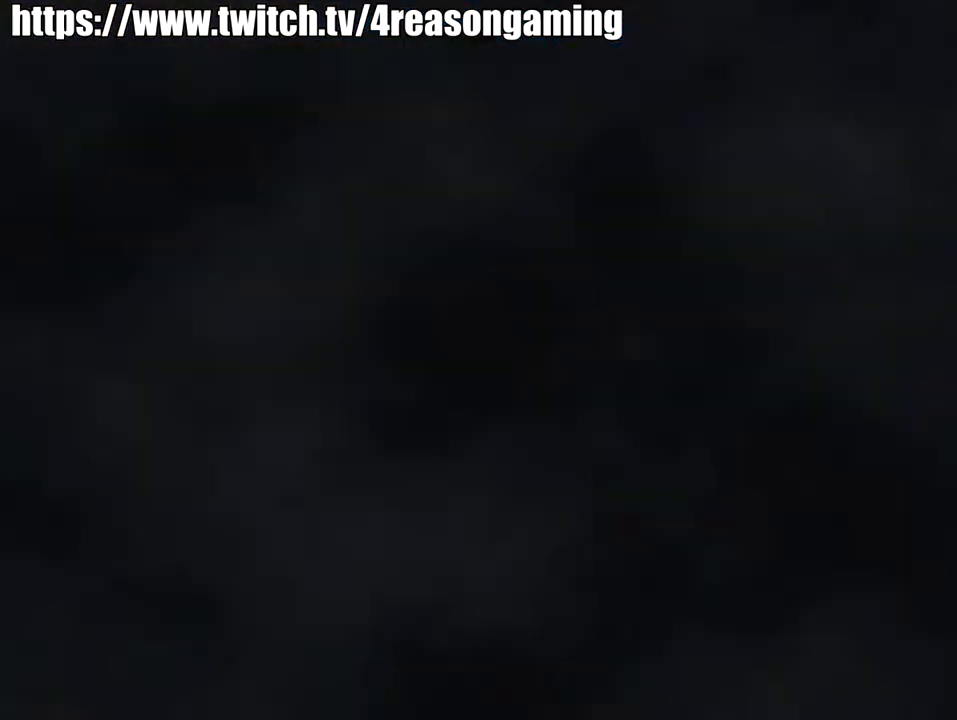
{"buttons": [], "left_stick": "center", "right_stick": "center", "events": []}
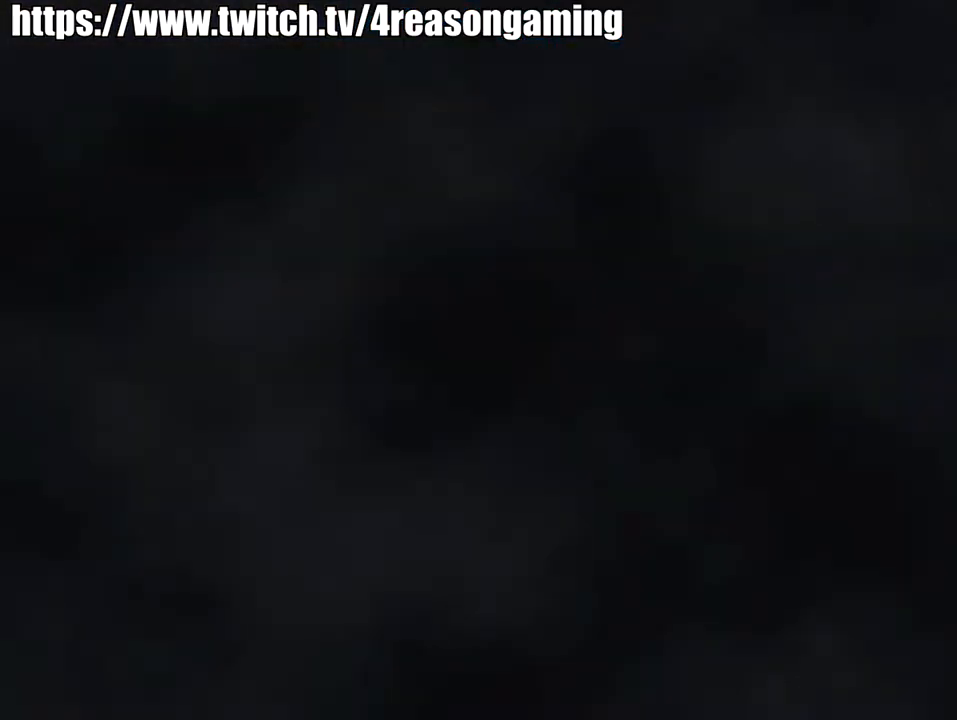
{"buttons": [], "left_stick": "center", "right_stick": "center", "events": []}
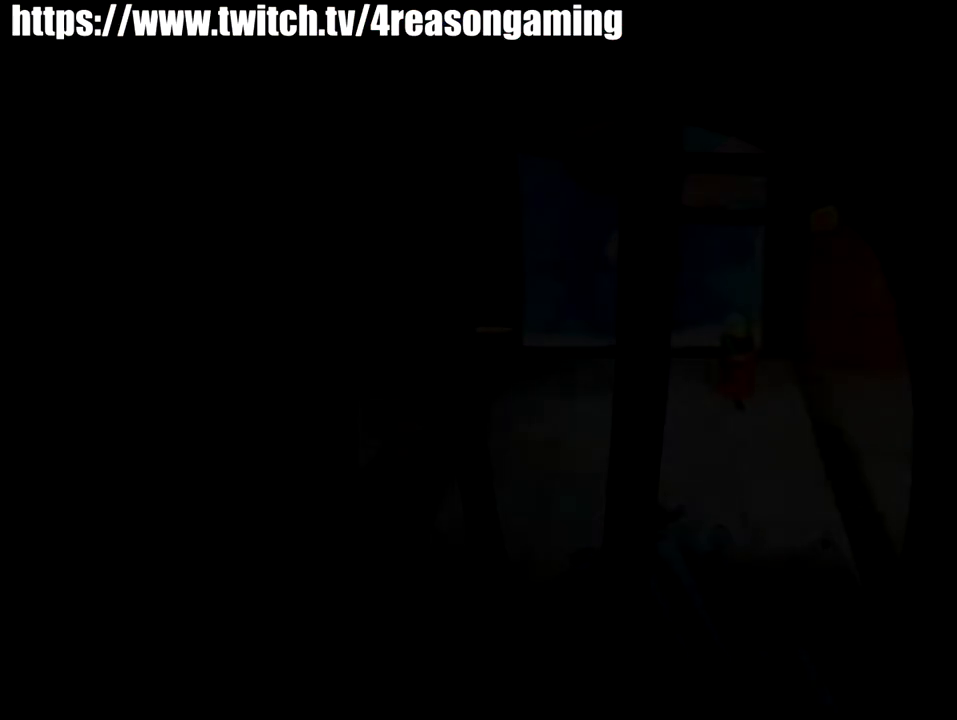
{"buttons": [], "left_stick": "up", "right_stick": "left", "events": [[200, "right_stick", "left"], [251, "left_stick", "up"]]}
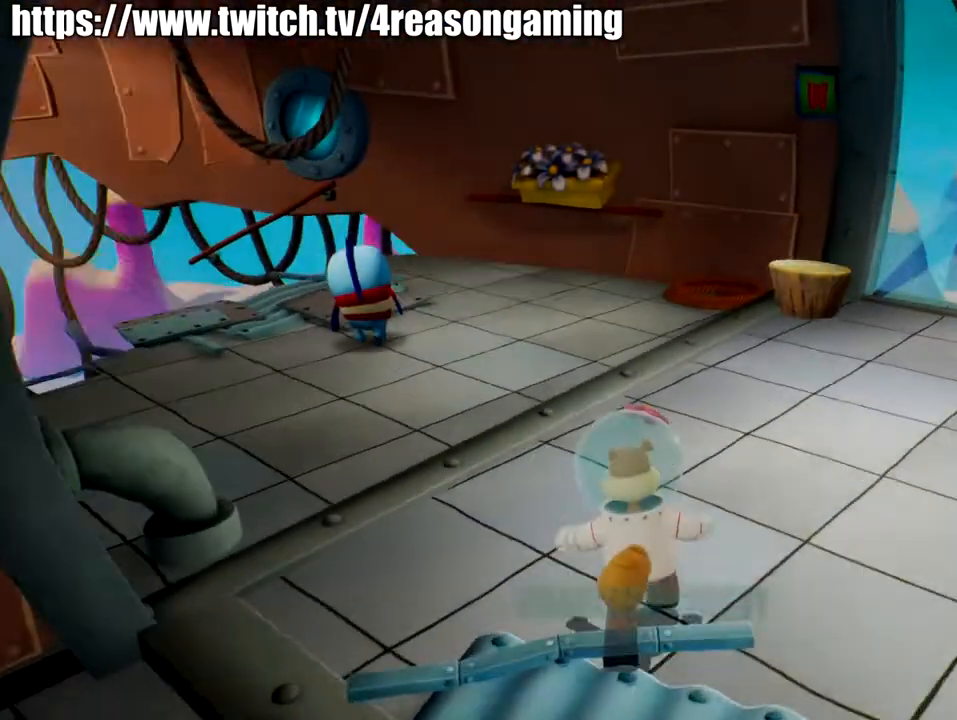
{"buttons": [], "left_stick": "up", "right_stick": "left", "events": []}